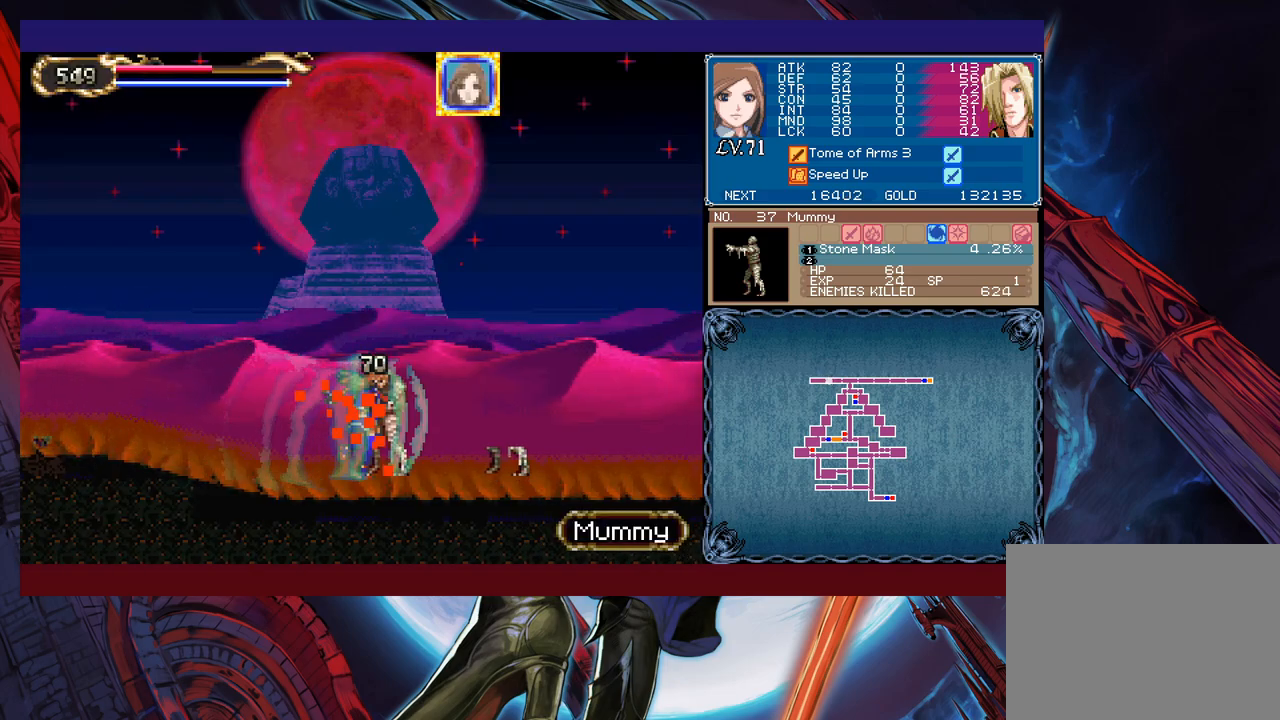
Gameplay with a controller (Xbox layout); each line is a JSON object with the inputs held at the frame after it. "events" lists button and stick changes between this image and that frame as [ms after this image, input, new state], when the widget could be followed in between. Not read: L2 L3 R2 R3 right_stick.
{"buttons": [], "left_stick": "left", "events": [[433, "left_stick", "left"]]}
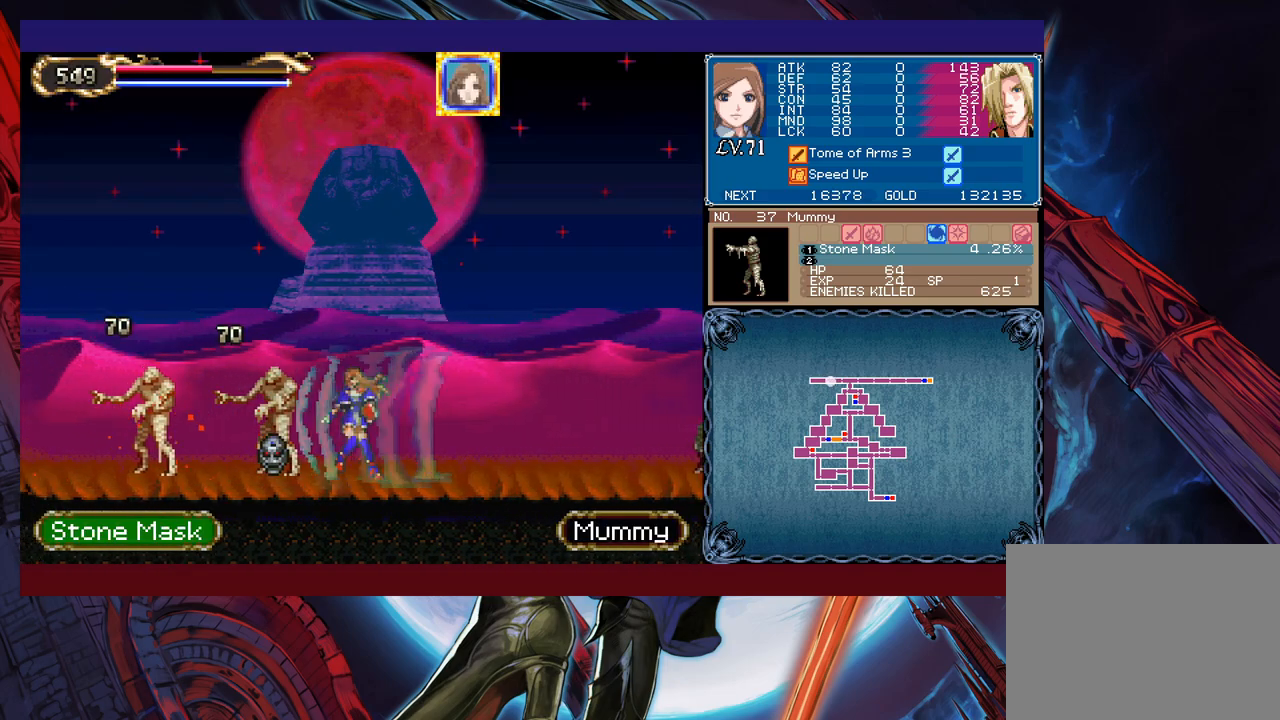
{"buttons": [], "left_stick": "left", "events": []}
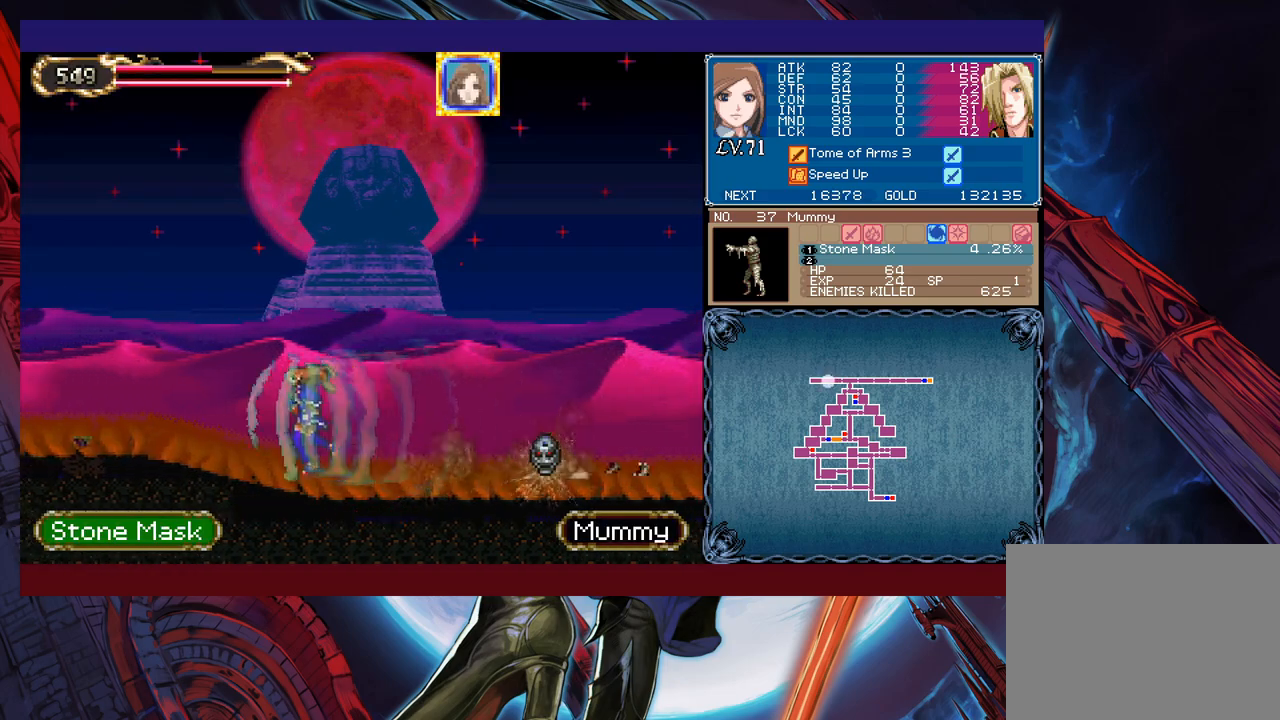
{"buttons": [], "left_stick": "right", "events": [[500, "left_stick", "right"]]}
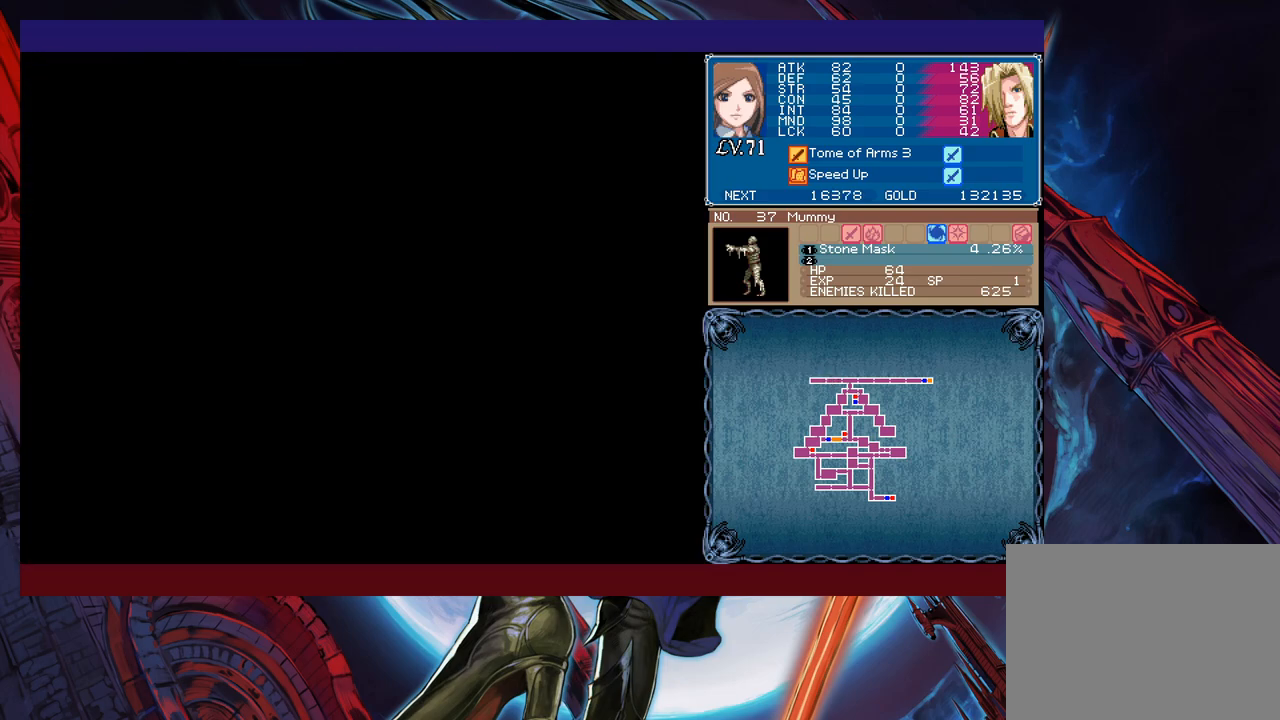
{"buttons": [], "left_stick": "right", "events": []}
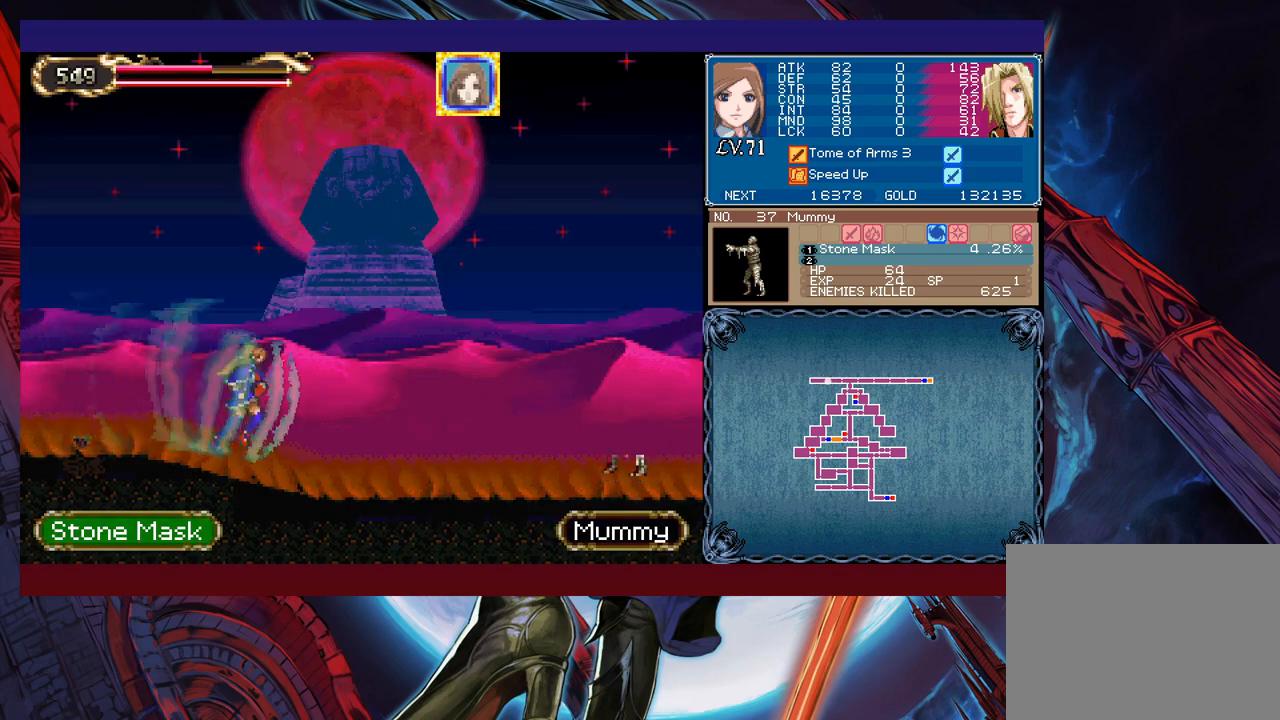
{"buttons": [], "left_stick": "right", "events": []}
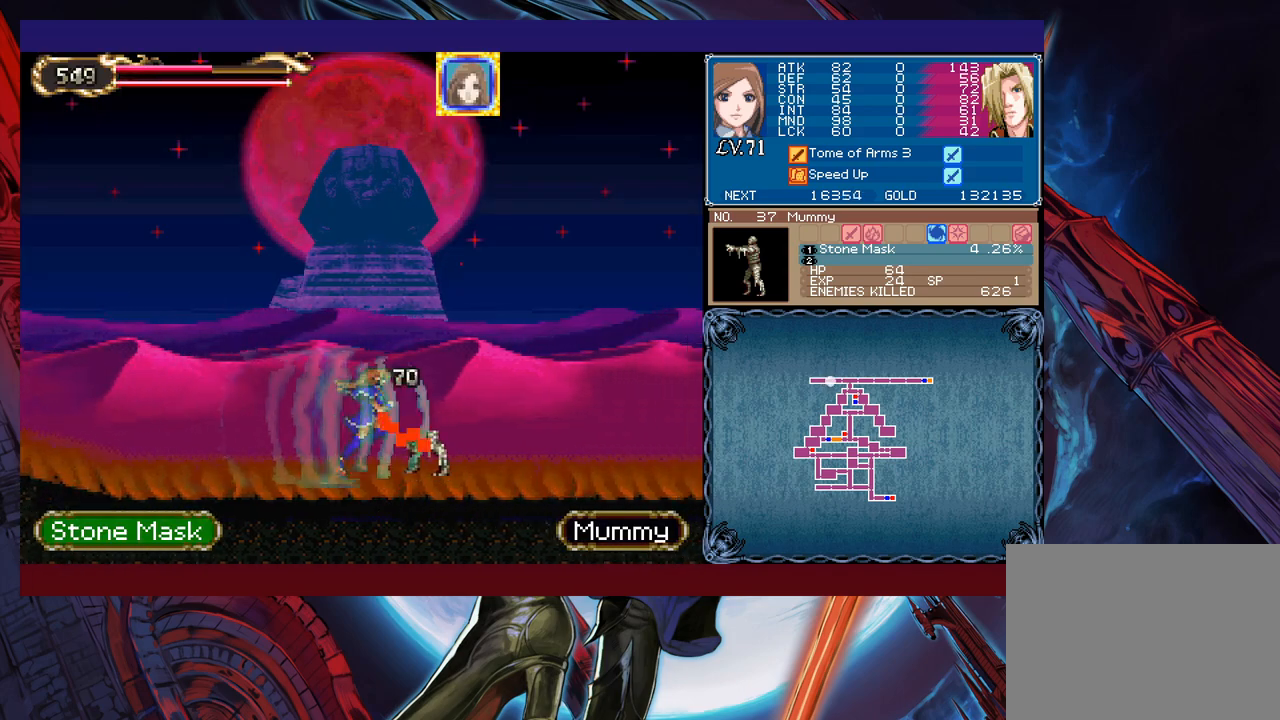
{"buttons": [], "left_stick": "left", "events": [[300, "left_stick", "left"]]}
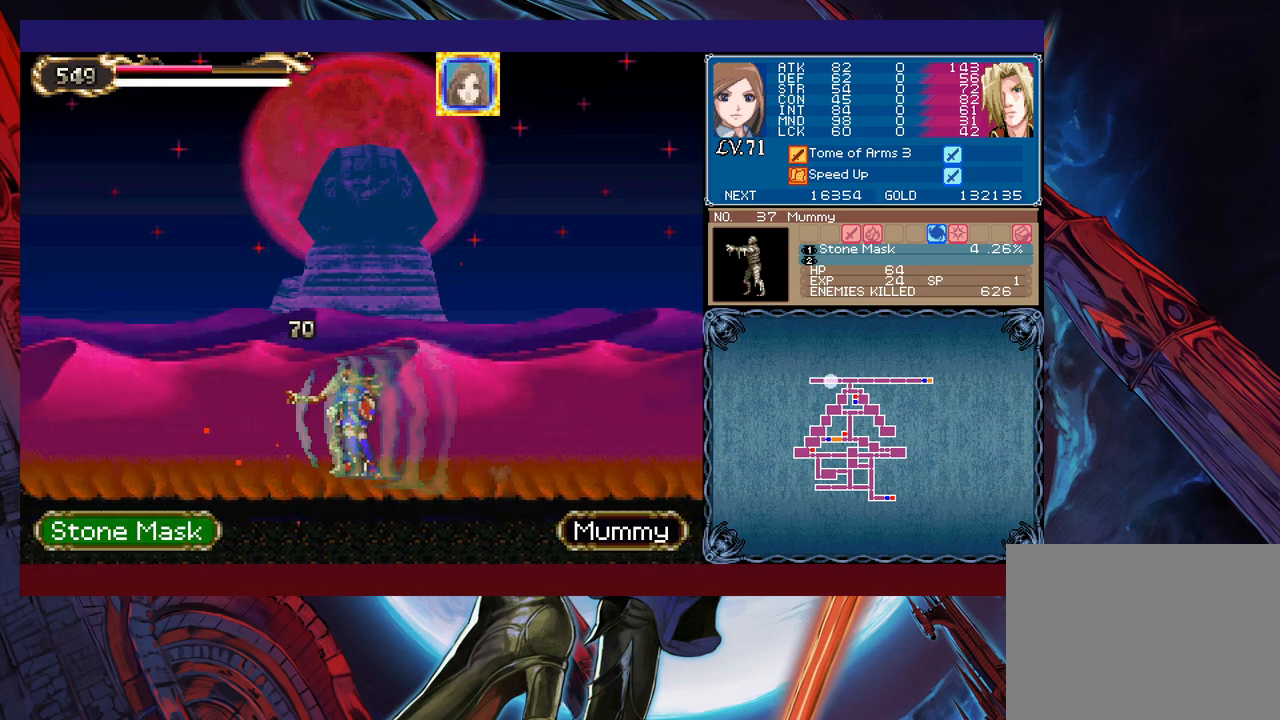
{"buttons": [], "left_stick": "left", "events": []}
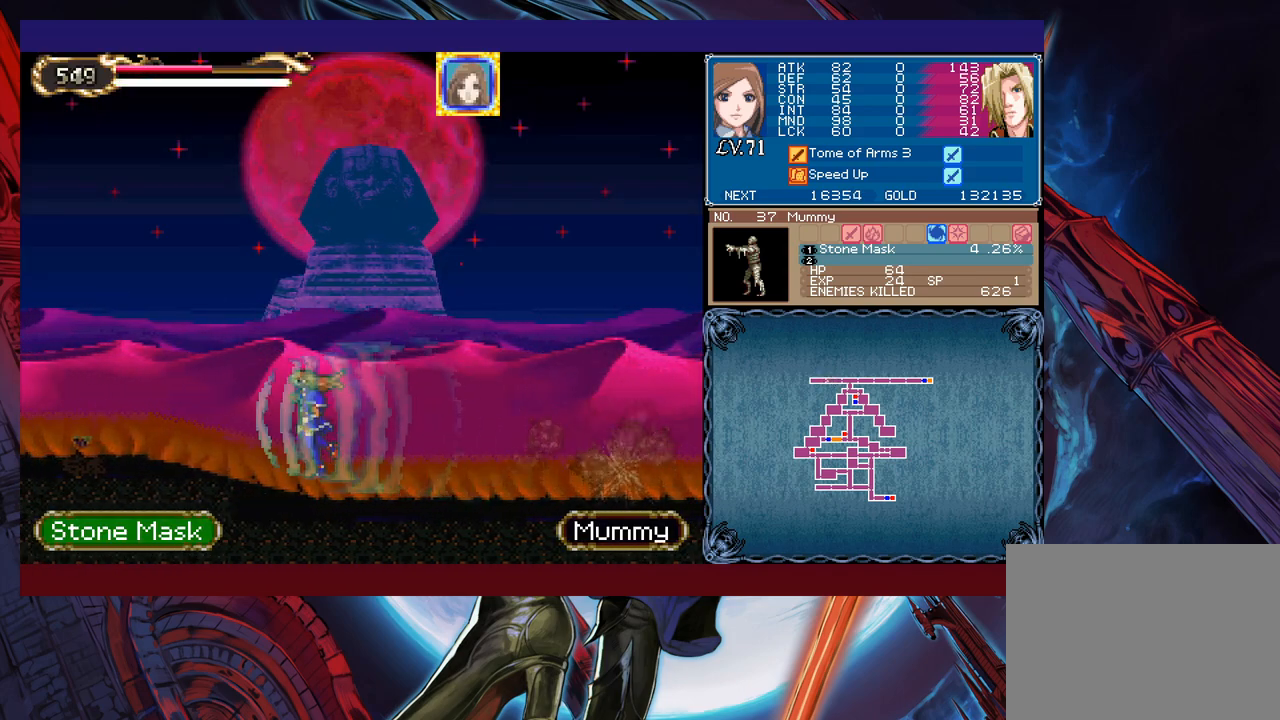
{"buttons": [], "left_stick": "center", "events": [[500, "left_stick", "center"]]}
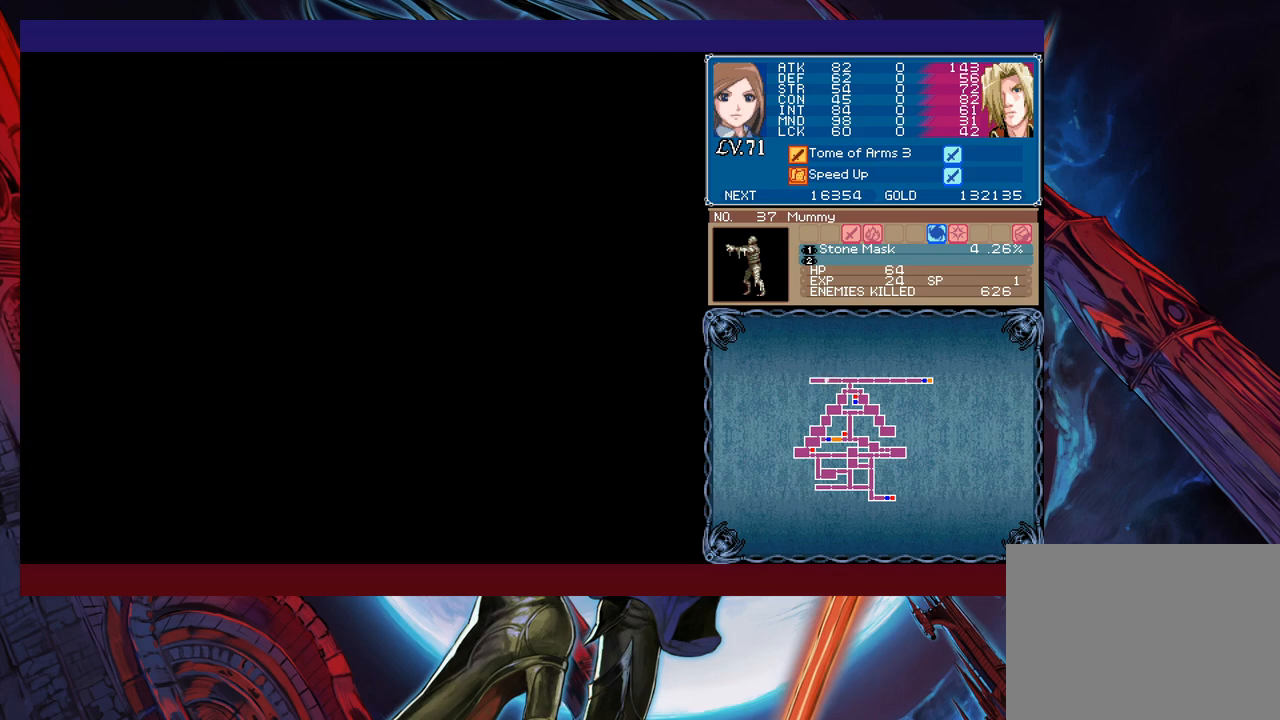
{"buttons": [], "left_stick": "right", "events": [[33, "left_stick", "left"], [50, "left_stick", "right"]]}
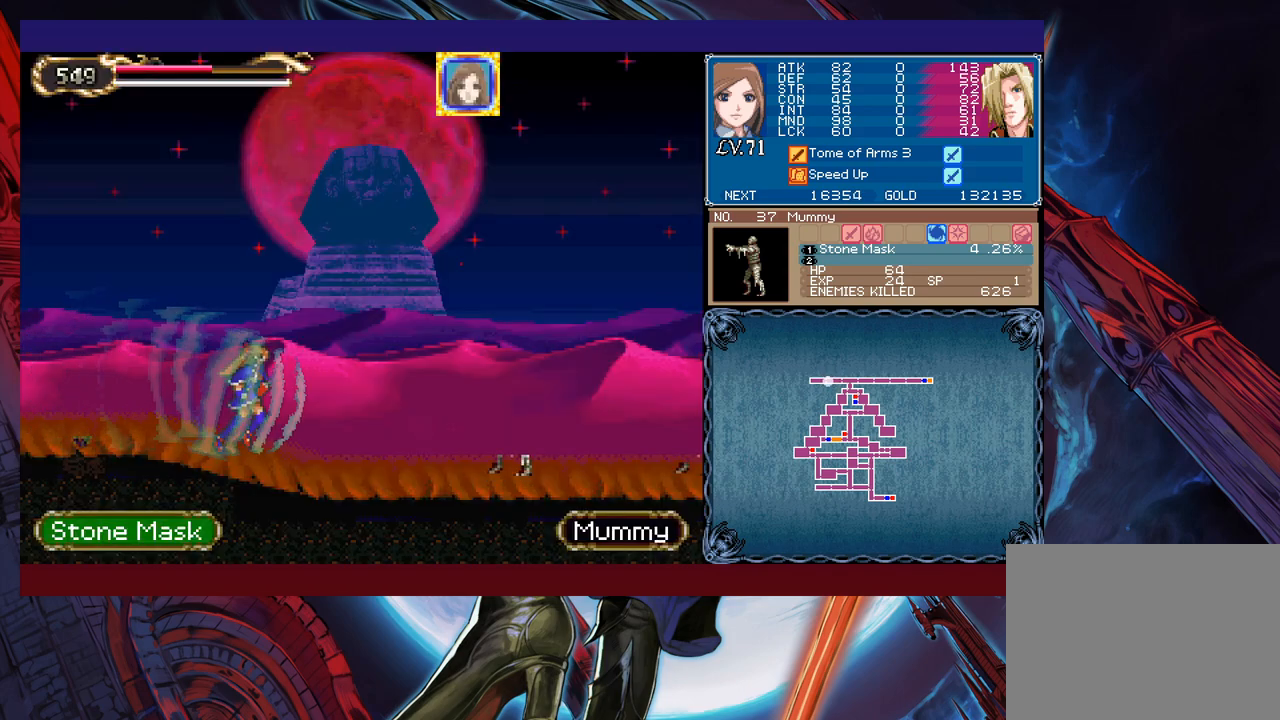
{"buttons": [], "left_stick": "right", "events": []}
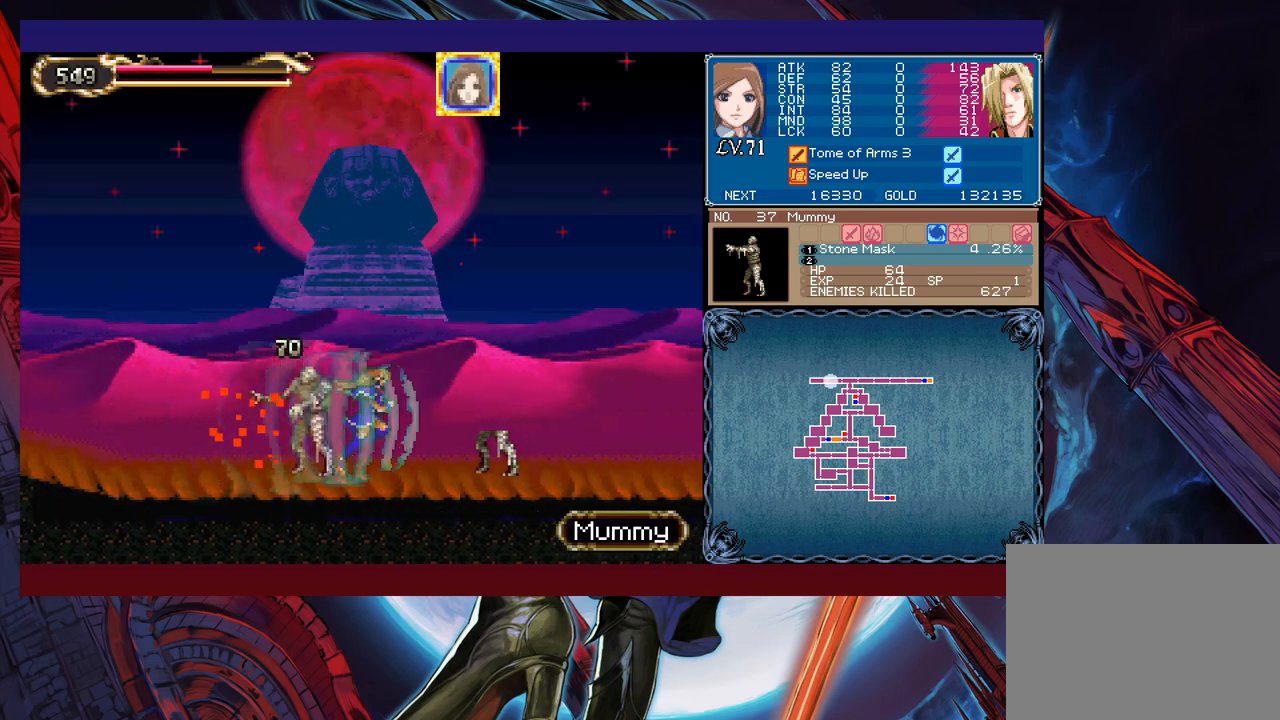
{"buttons": [], "left_stick": "left", "events": [[200, "left_stick", "left"]]}
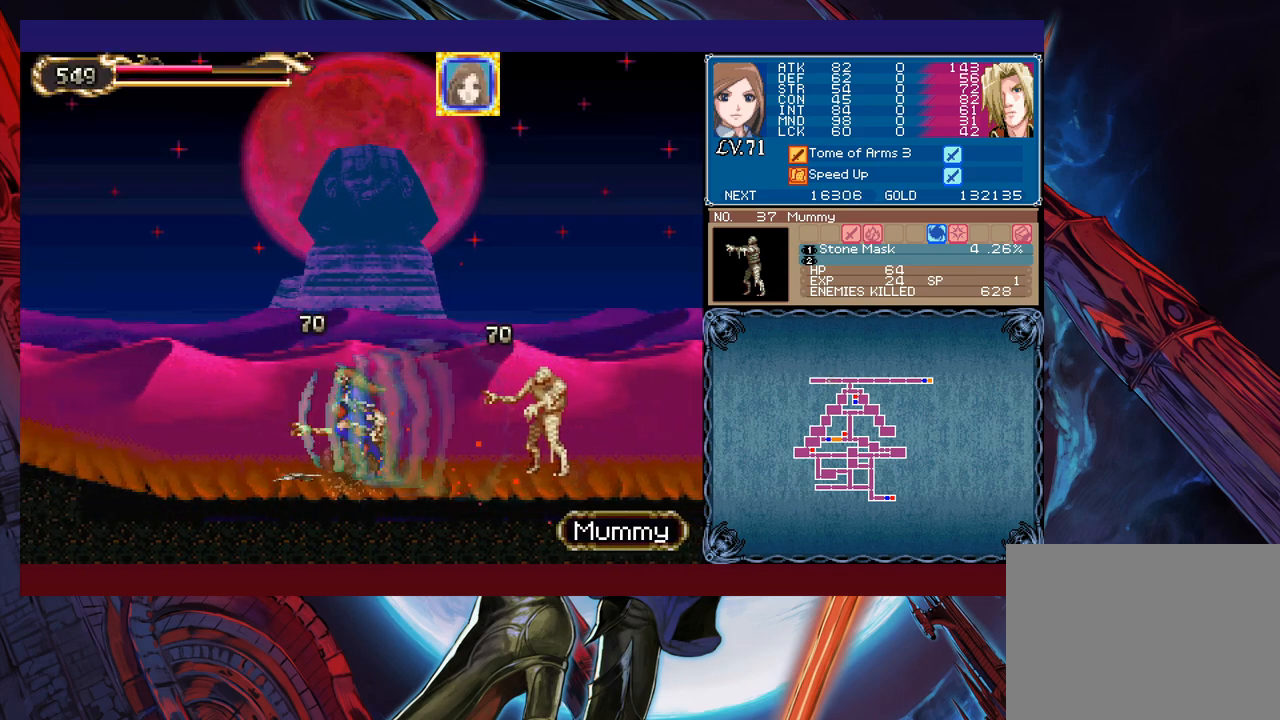
{"buttons": [], "left_stick": "left", "events": []}
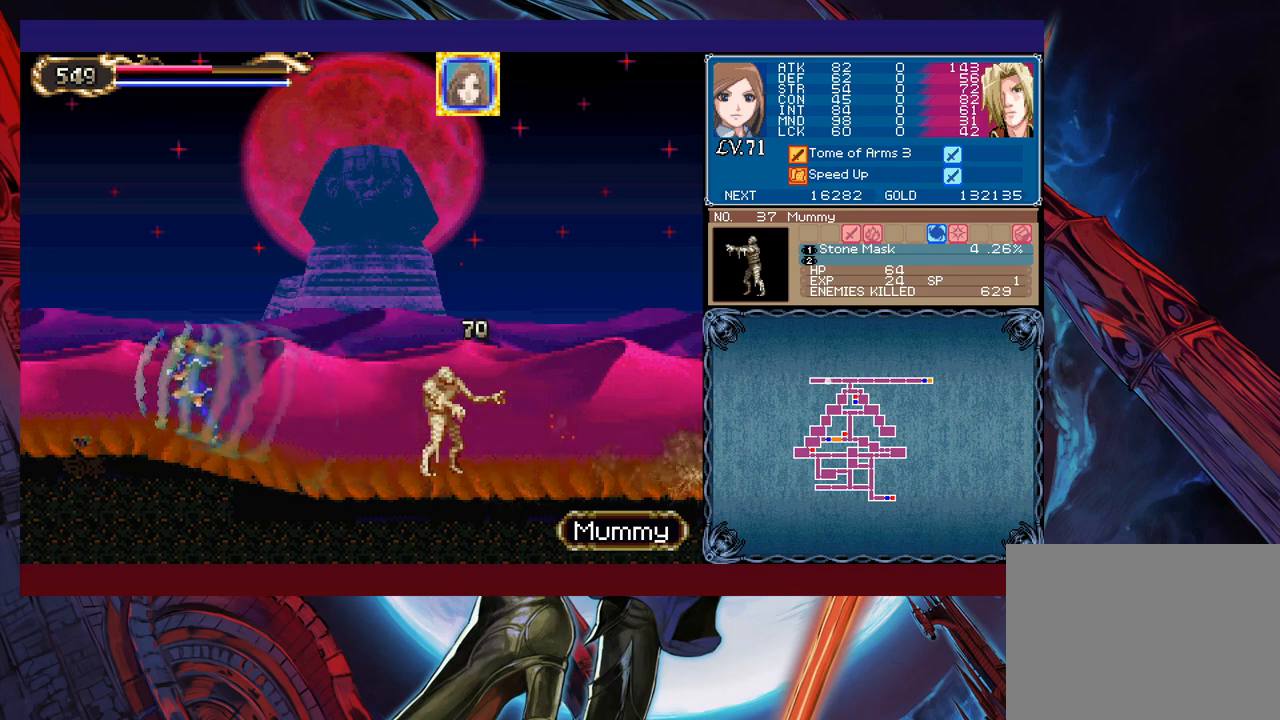
{"buttons": [], "left_stick": "right", "events": [[250, "left_stick", "center"], [300, "left_stick", "right"]]}
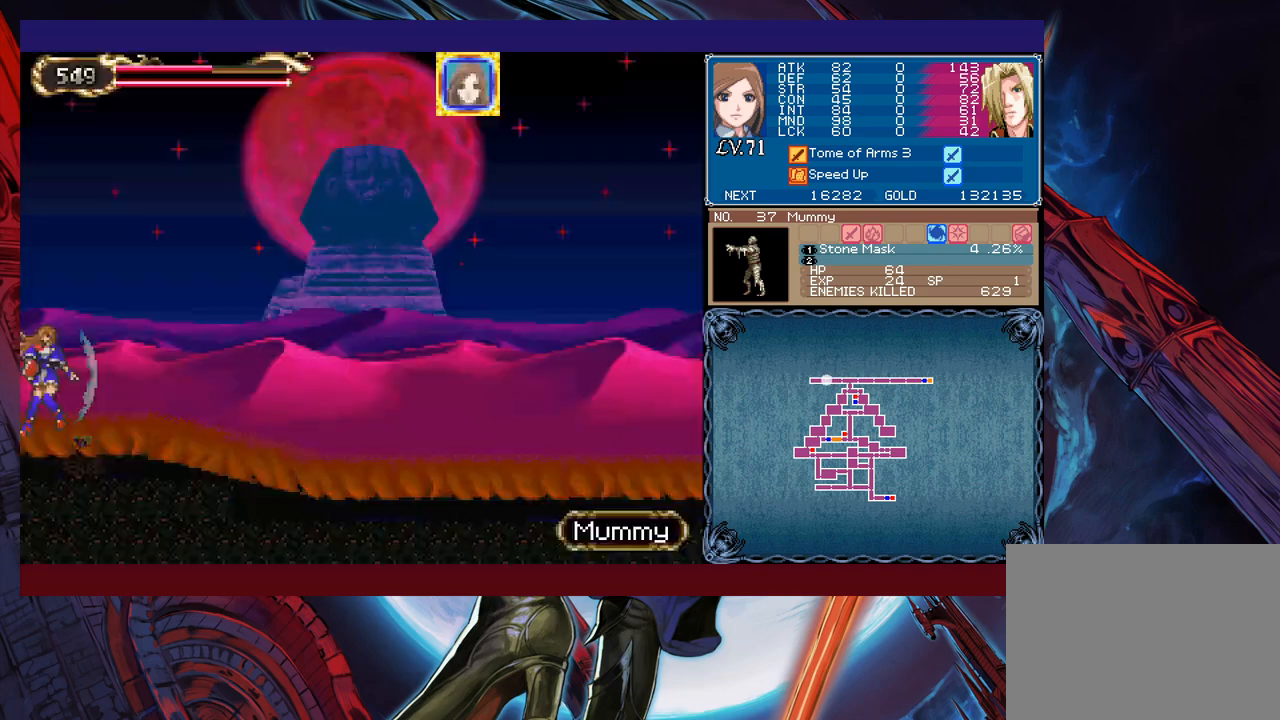
{"buttons": [], "left_stick": "right", "events": []}
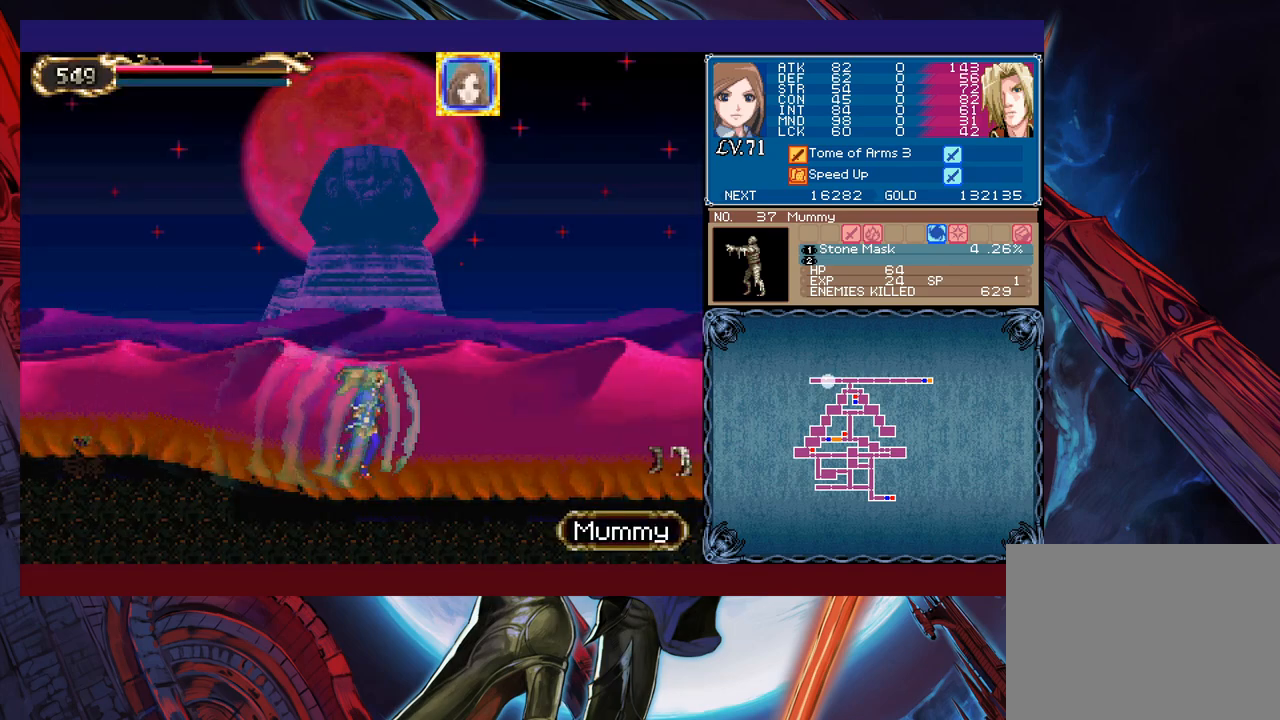
{"buttons": [], "left_stick": "right", "events": []}
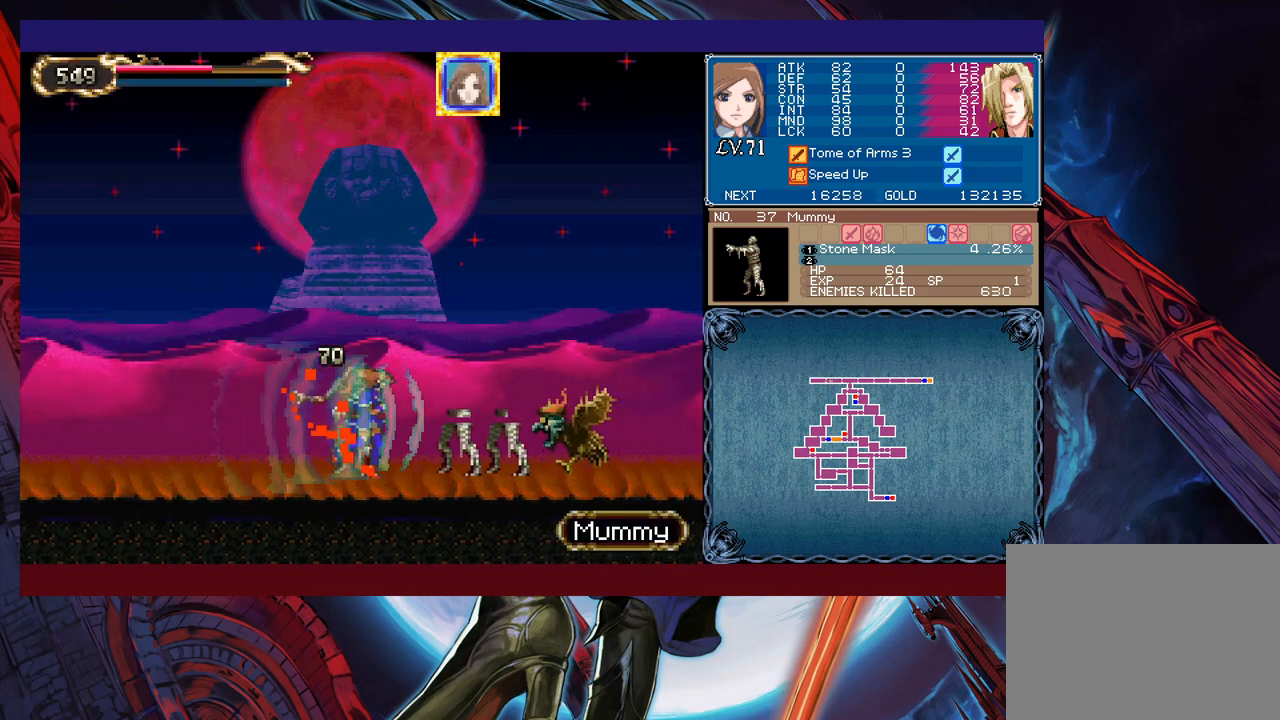
{"buttons": [], "left_stick": "center", "events": [[200, "X", "down"], [250, "X", "up"], [250, "left_stick", "center"]]}
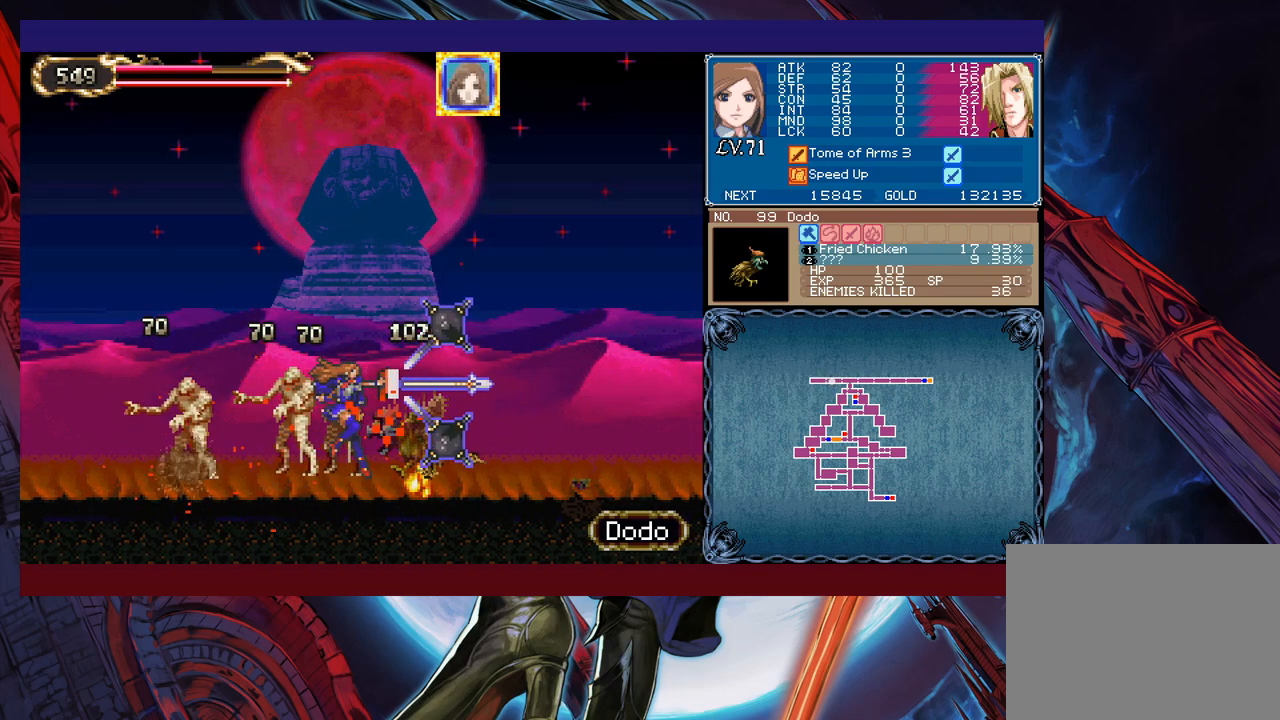
{"buttons": [], "left_stick": "left", "events": [[200, "left_stick", "left"]]}
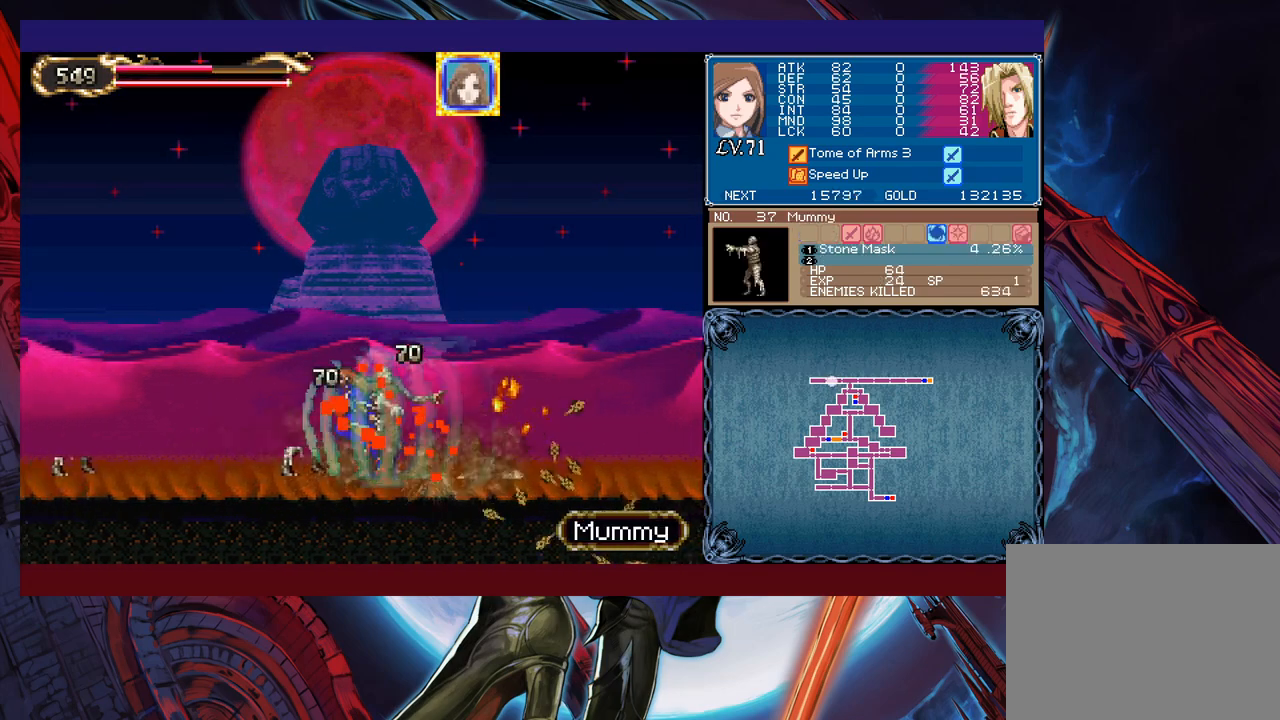
{"buttons": [], "left_stick": "left", "events": []}
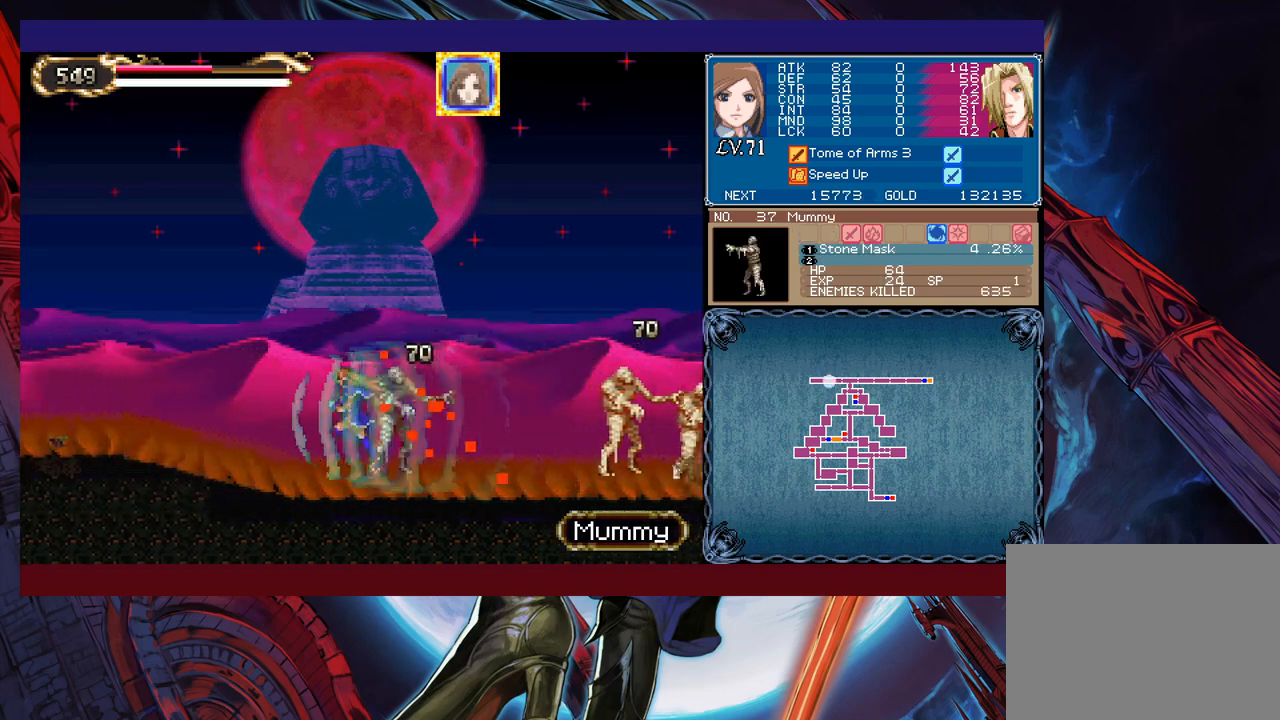
{"buttons": [], "left_stick": "left", "events": []}
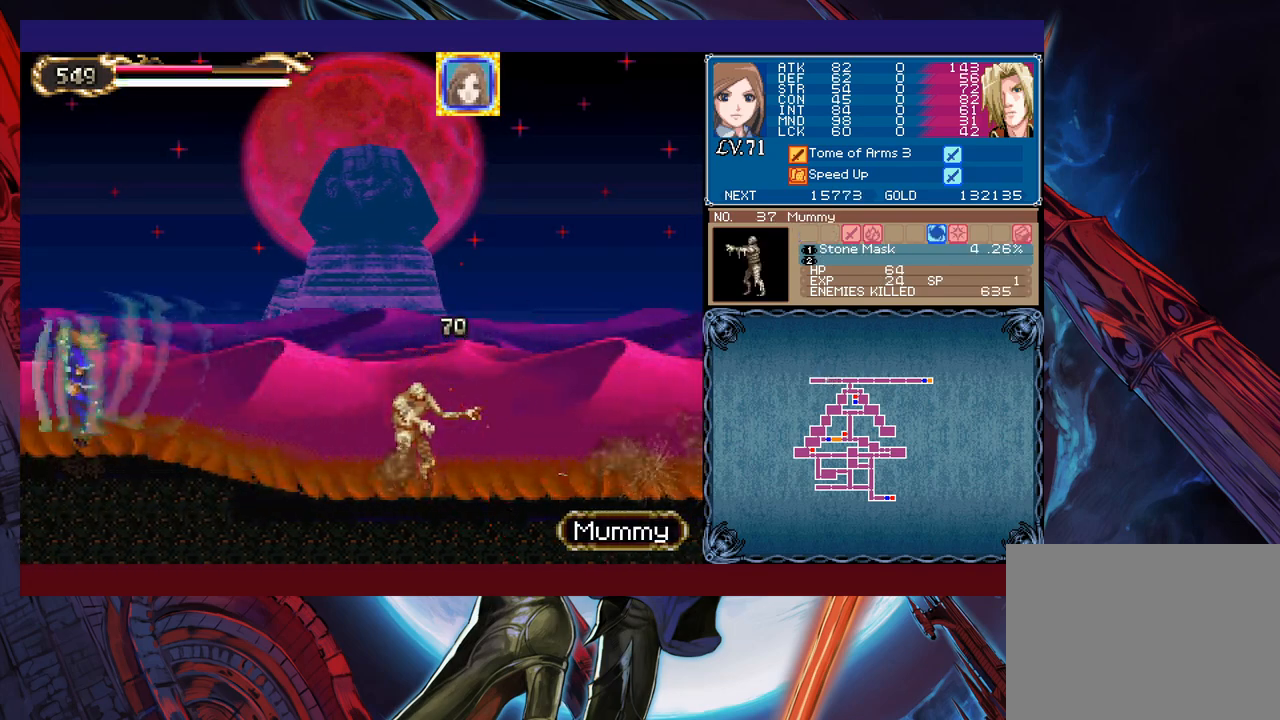
{"buttons": [], "left_stick": "right", "events": [[150, "left_stick", "right"]]}
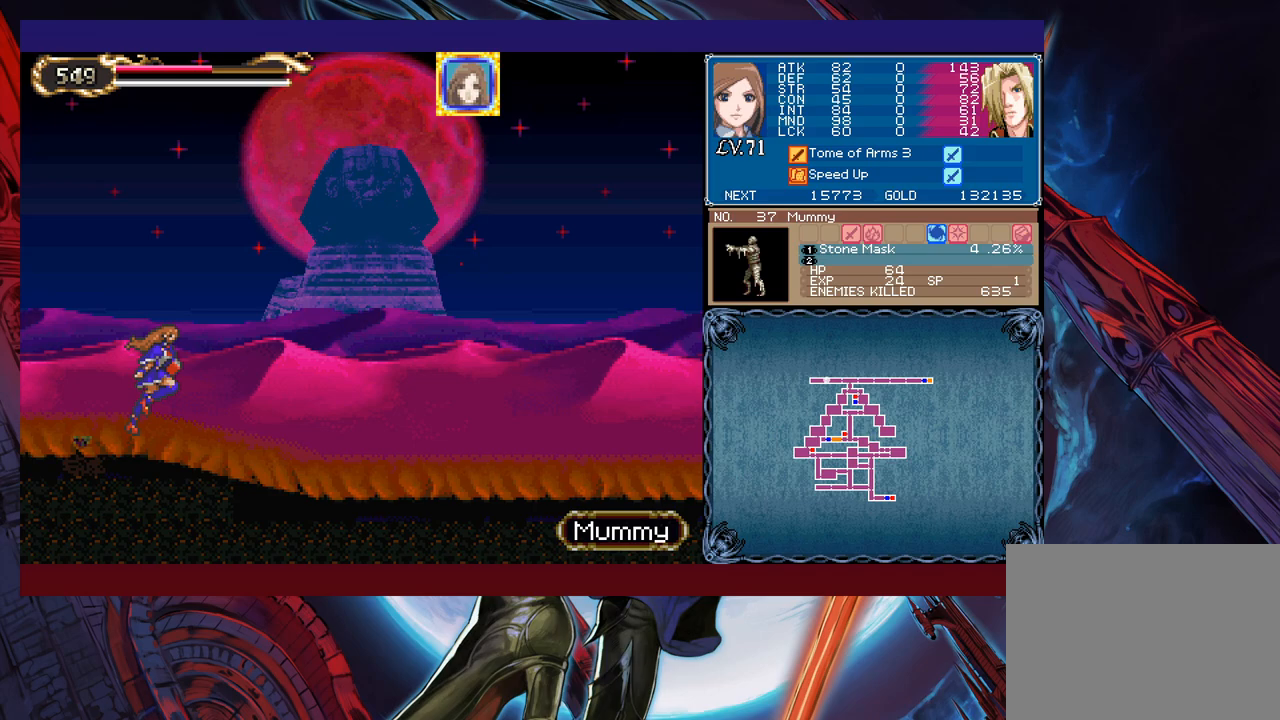
{"buttons": [], "left_stick": "right", "events": []}
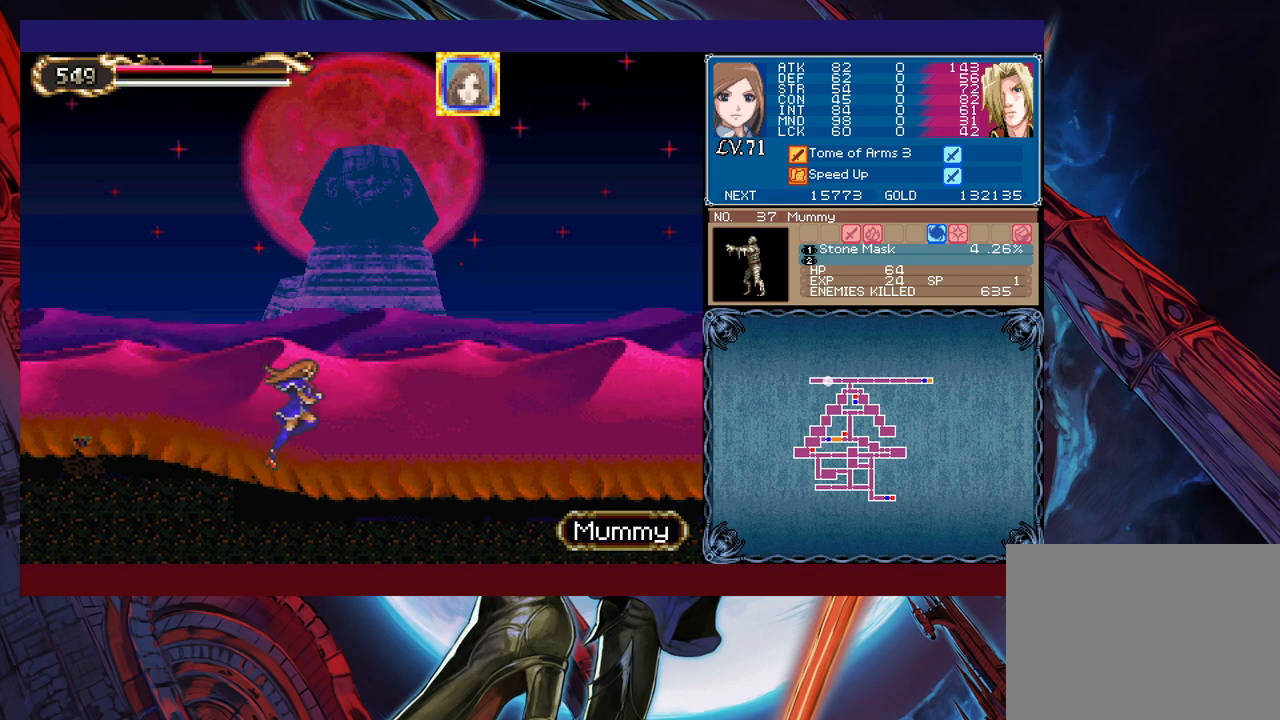
{"buttons": ["X"], "left_stick": "center", "events": [[50, "left_stick", "up-right"], [100, "X", "down"], [300, "left_stick", "center"]]}
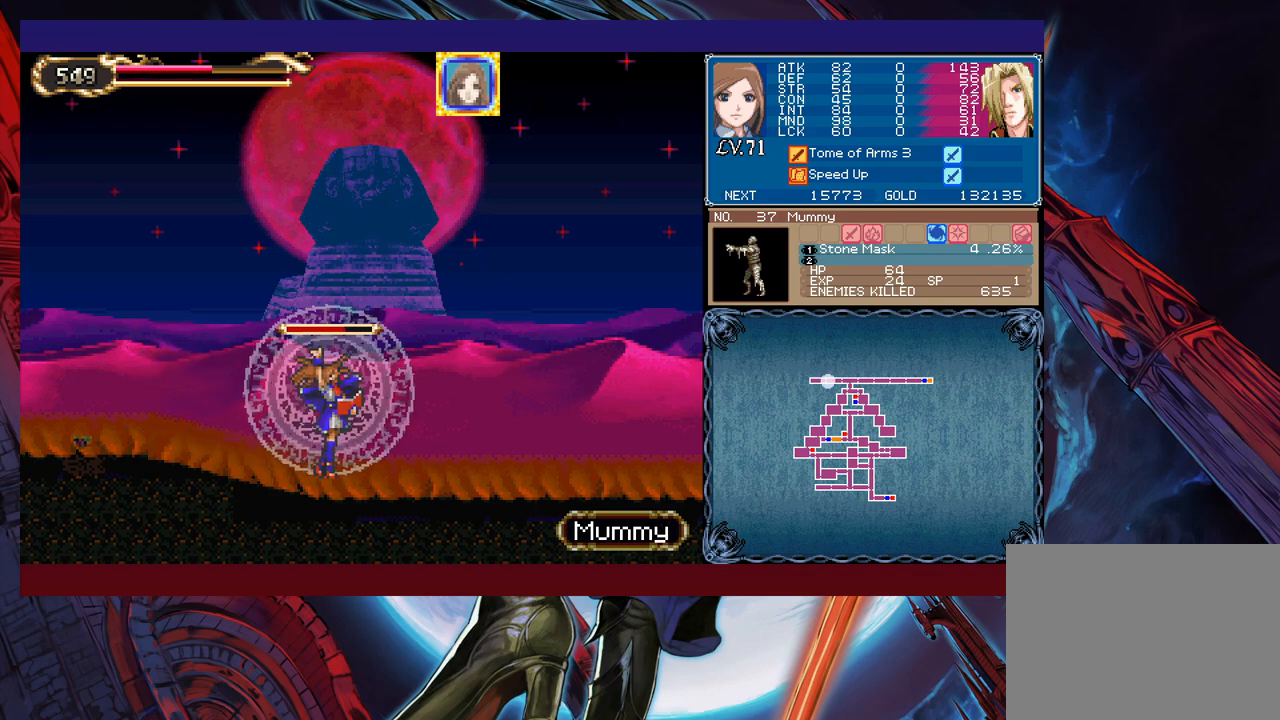
{"buttons": ["X"], "left_stick": "center", "events": []}
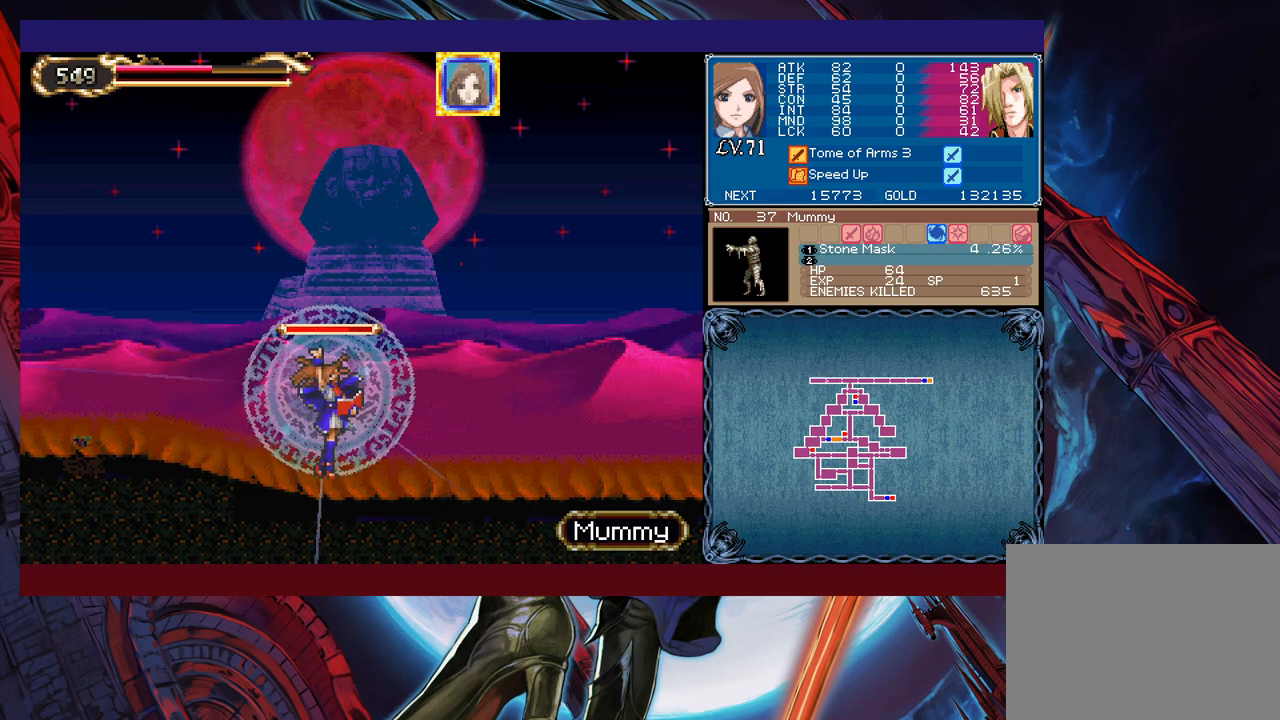
{"buttons": [], "left_stick": "right", "events": [[233, "X", "up"], [250, "Y", "down"], [300, "left_stick", "down"], [350, "Y", "up"], [400, "left_stick", "right"]]}
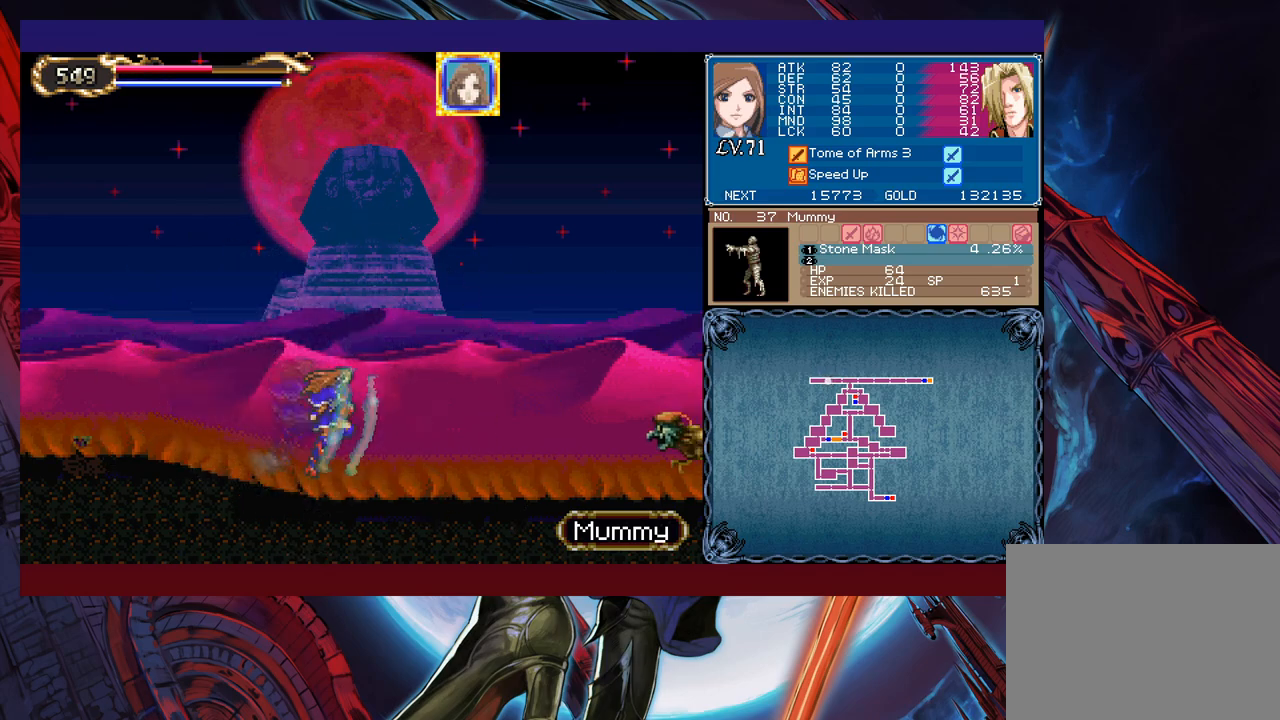
{"buttons": [], "left_stick": "right", "events": [[250, "X", "down"], [383, "X", "up"]]}
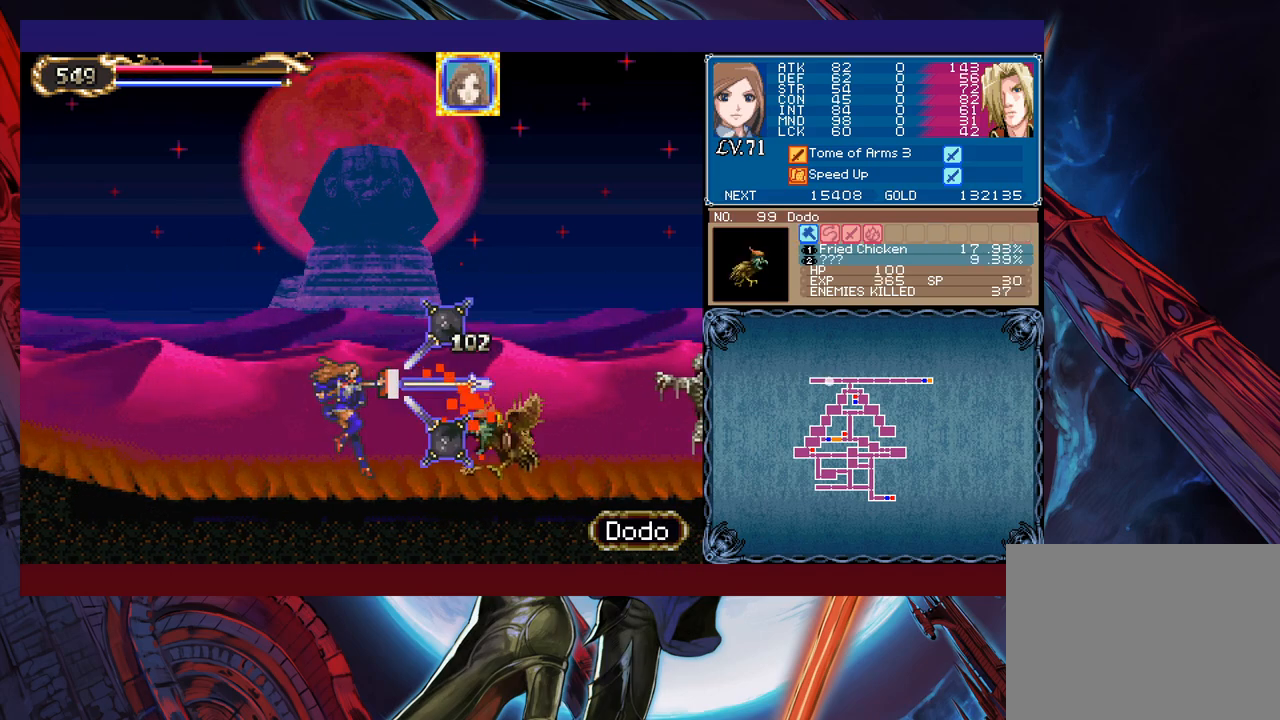
{"buttons": [], "left_stick": "left", "events": [[100, "left_stick", "center"], [200, "left_stick", "left"]]}
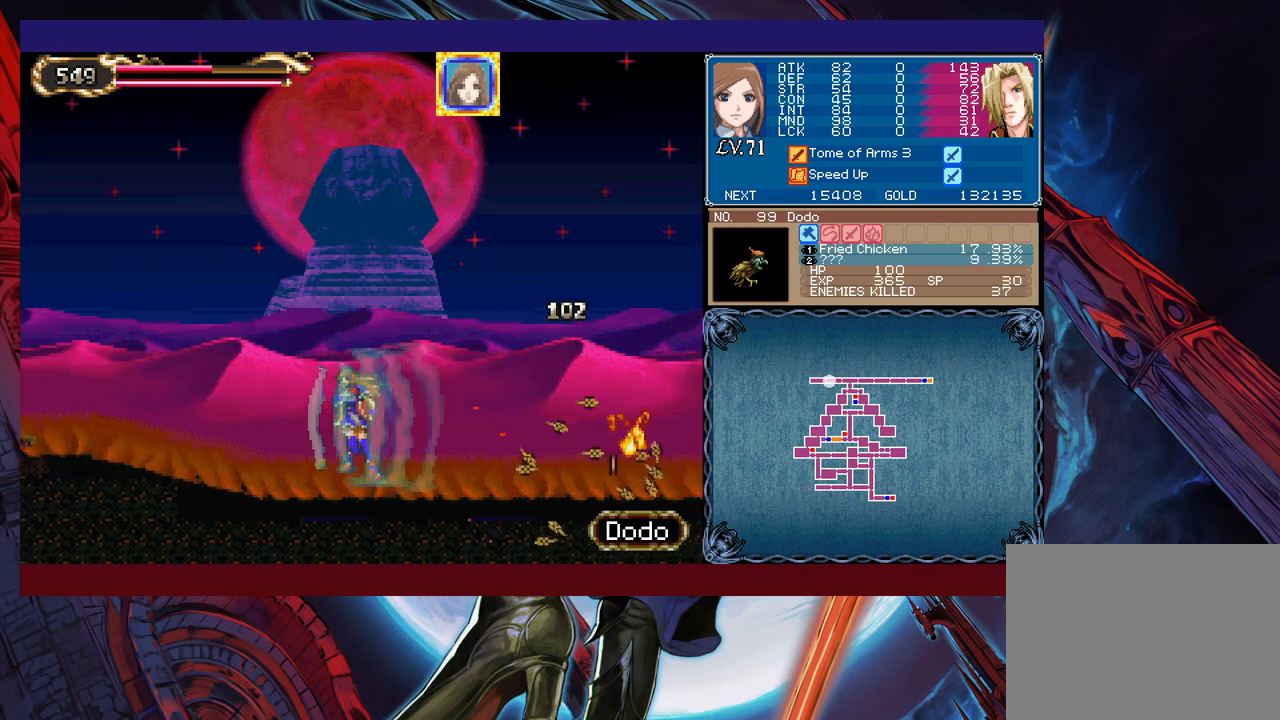
{"buttons": [], "left_stick": "left", "events": []}
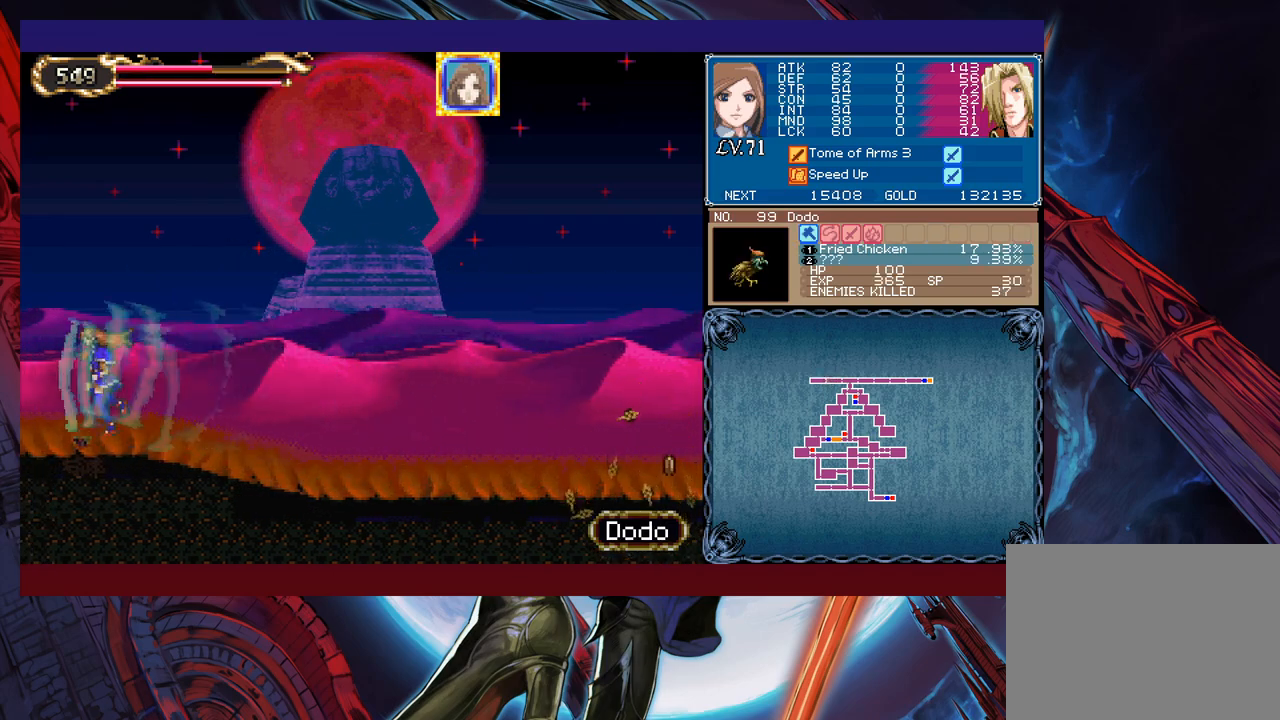
{"buttons": [], "left_stick": "right", "events": [[183, "left_stick", "right"]]}
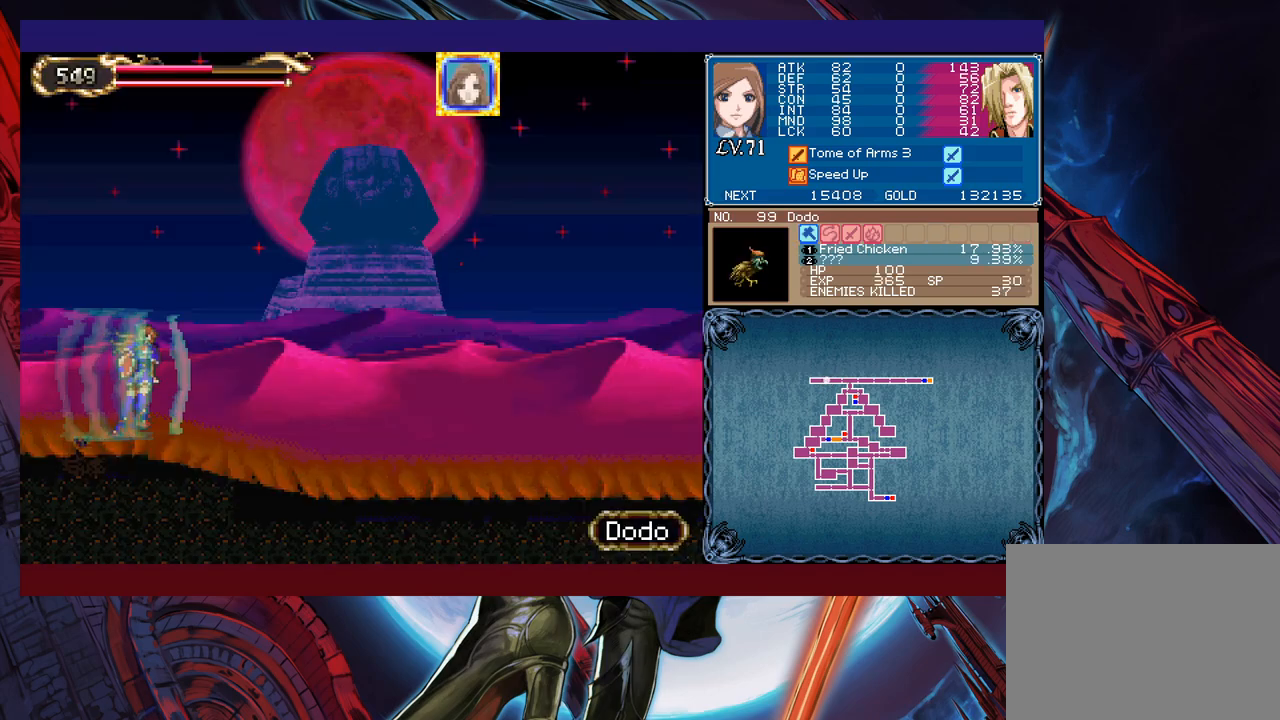
{"buttons": [], "left_stick": "right", "events": []}
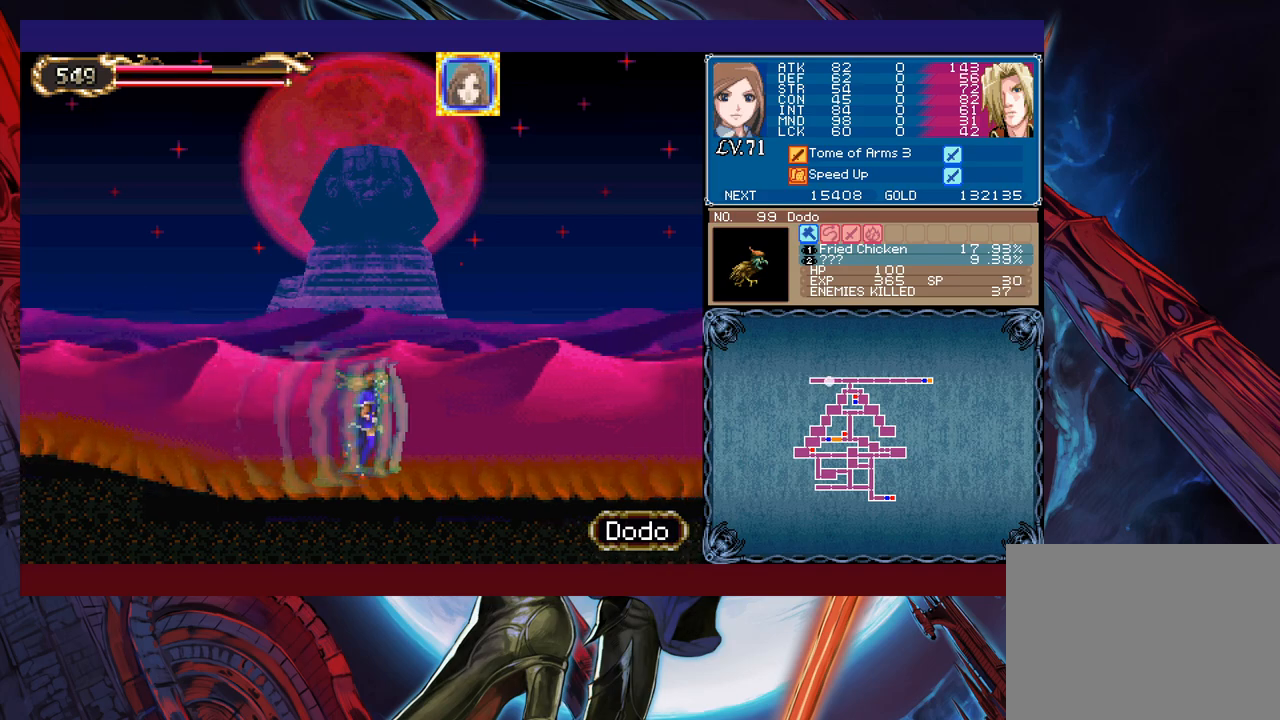
{"buttons": ["X"], "left_stick": "right", "events": [[500, "X", "down"]]}